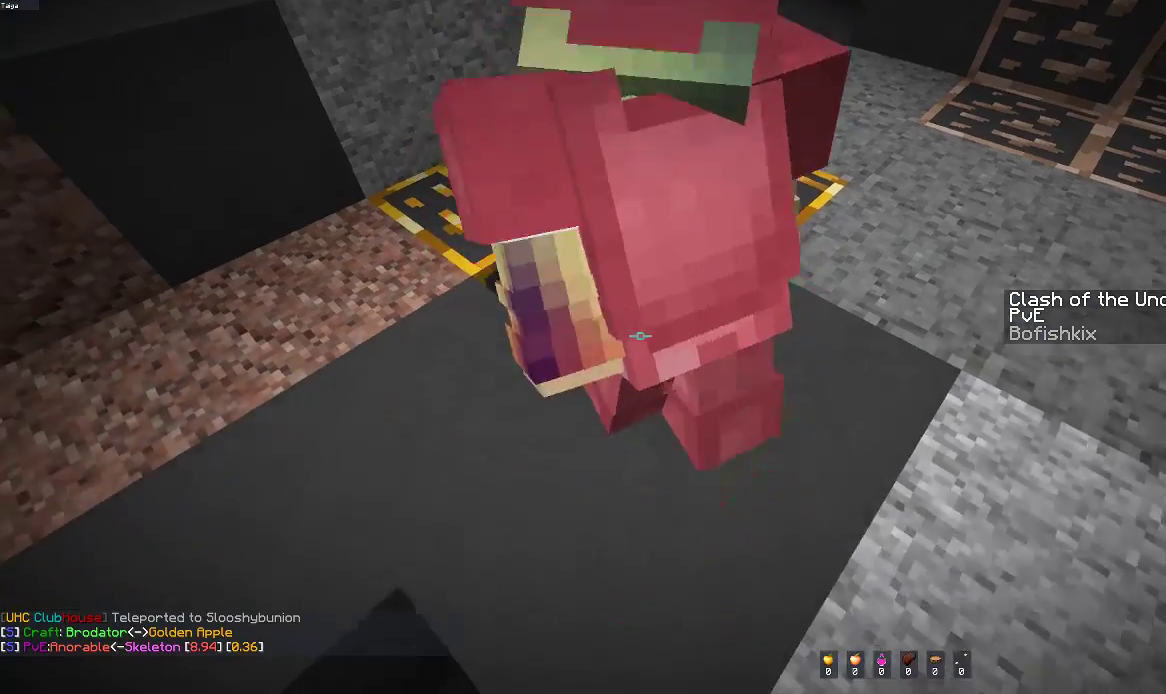
Gameplay with keyboard and mouse; each line is a JSON object with the keys and mouse buttons held at the frame after it. "events" lists presses ("down") and releases ("up") of "a", "d", "s", "space", "w", "mouse_left" and "mouse_right" between this image and that frame as [ms after this image, input, new state], when the widget could be followed in between. "mouse_left", "mouse_right" = the "left", "right" buttons of the "mouse" list. No other keys are recorded. Fast repeated clicks can show as one long hold. Mouse movement is not recorded.
{"keys": ["space", "w"], "mouse": [], "events": [[200, "space", "down"], [300, "a", "down"], [317, "s", "up"], [433, "a", "up"], [500, "w", "down"]]}
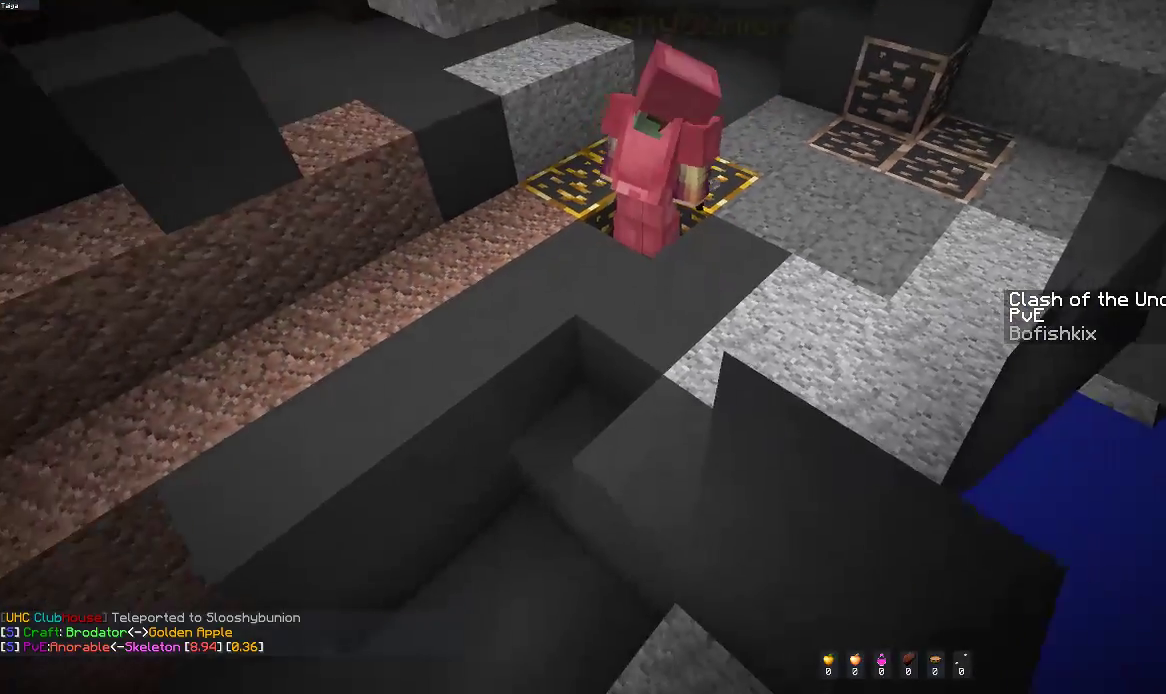
{"keys": ["w"], "mouse": [], "events": [[17, "space", "up"]]}
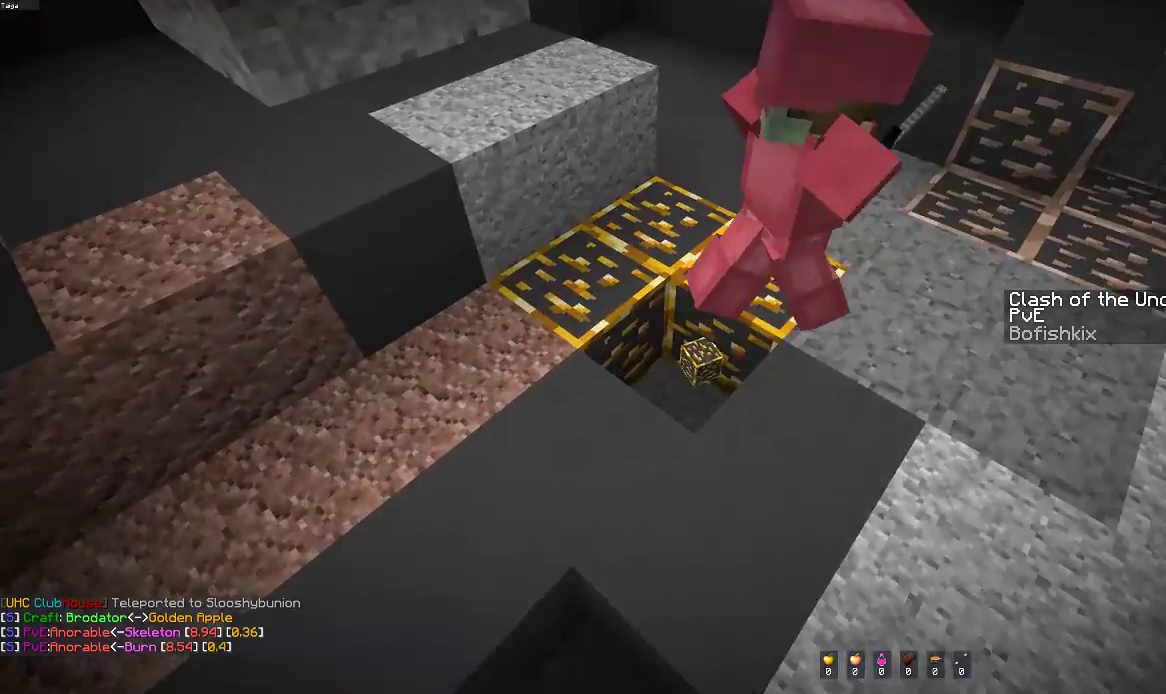
{"keys": ["s"], "mouse": [], "events": [[50, "d", "down"], [133, "w", "up"], [200, "s", "down"], [400, "d", "up"]]}
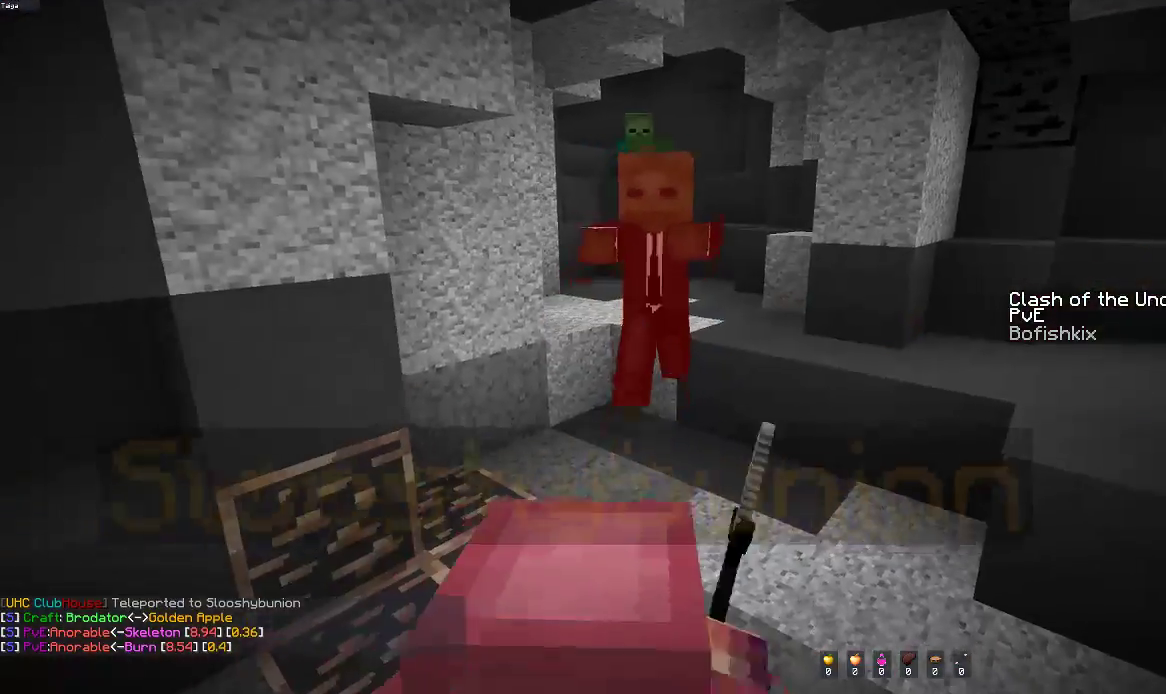
{"keys": ["w"], "mouse": [], "events": [[317, "s", "up"], [500, "w", "down"]]}
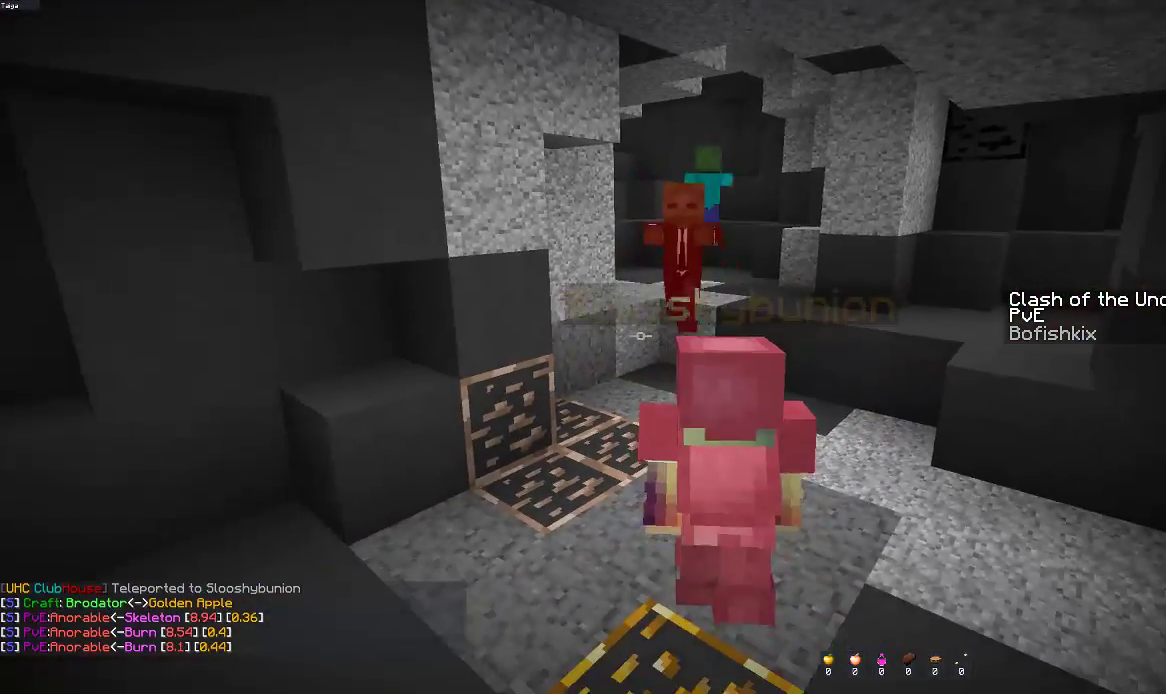
{"keys": ["d", "s"], "mouse": [], "events": [[283, "w", "up"], [350, "s", "down"], [500, "d", "down"]]}
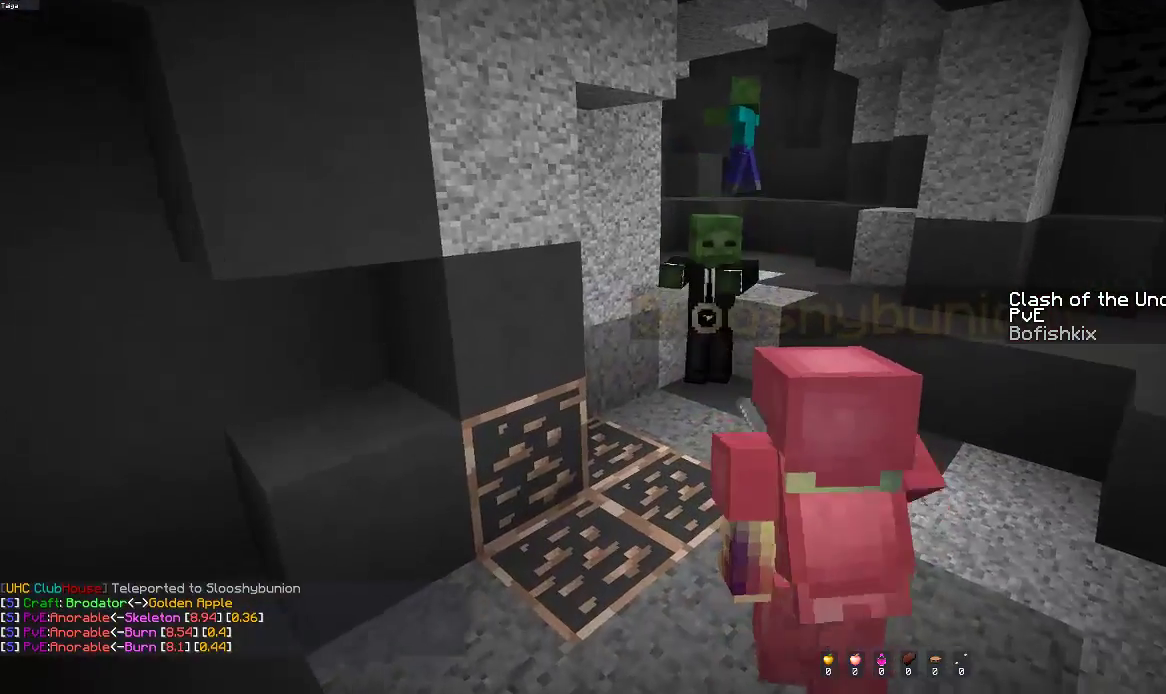
{"keys": ["a", "w"], "mouse": [], "events": [[50, "space", "down"], [117, "s", "up"], [250, "a", "down"], [267, "d", "up"], [283, "space", "up"], [400, "w", "down"]]}
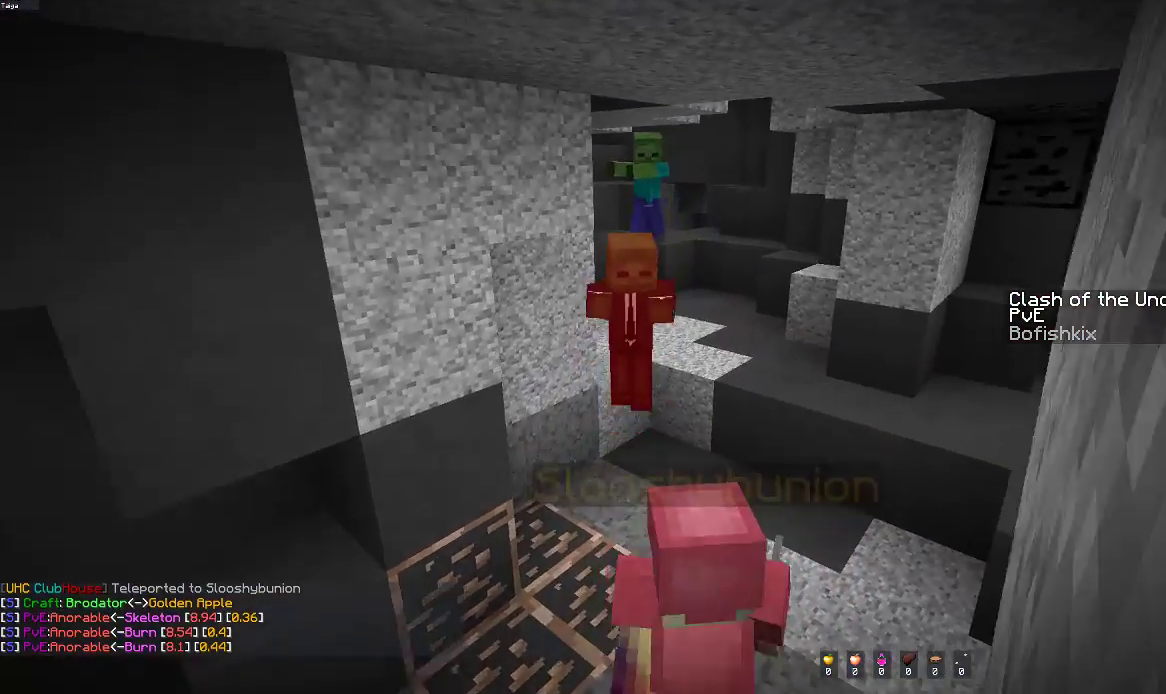
{"keys": ["w"], "mouse": [], "events": [[33, "a", "up"], [50, "d", "down"], [133, "w", "up"], [200, "s", "down"], [317, "d", "up"], [417, "s", "up"], [500, "w", "down"]]}
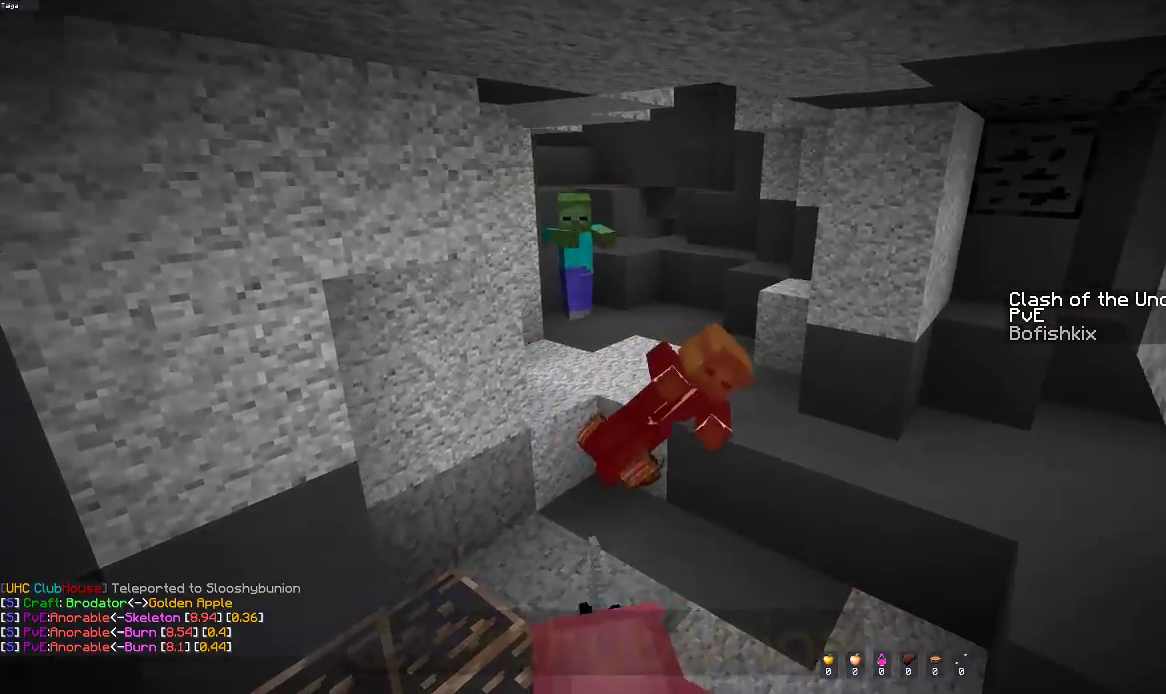
{"keys": ["d", "space", "w"], "mouse": [], "events": [[100, "space", "down"], [150, "d", "down"]]}
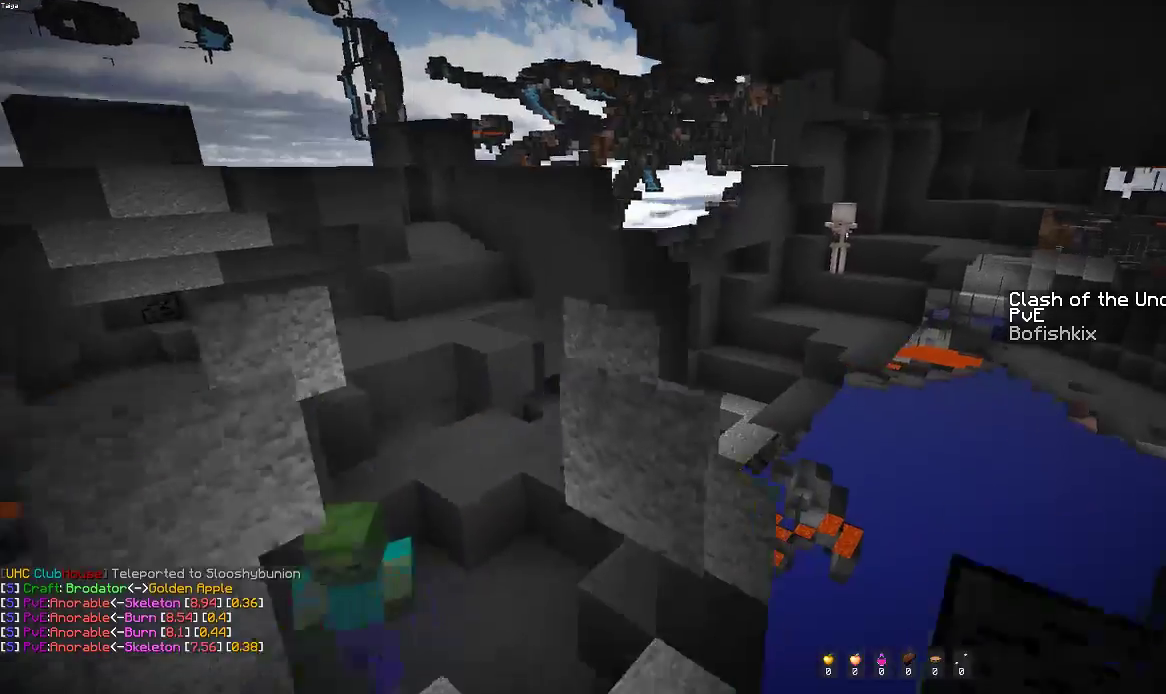
{"keys": ["a", "w"], "mouse": [], "events": [[33, "d", "up"], [183, "space", "up"], [400, "a", "down"]]}
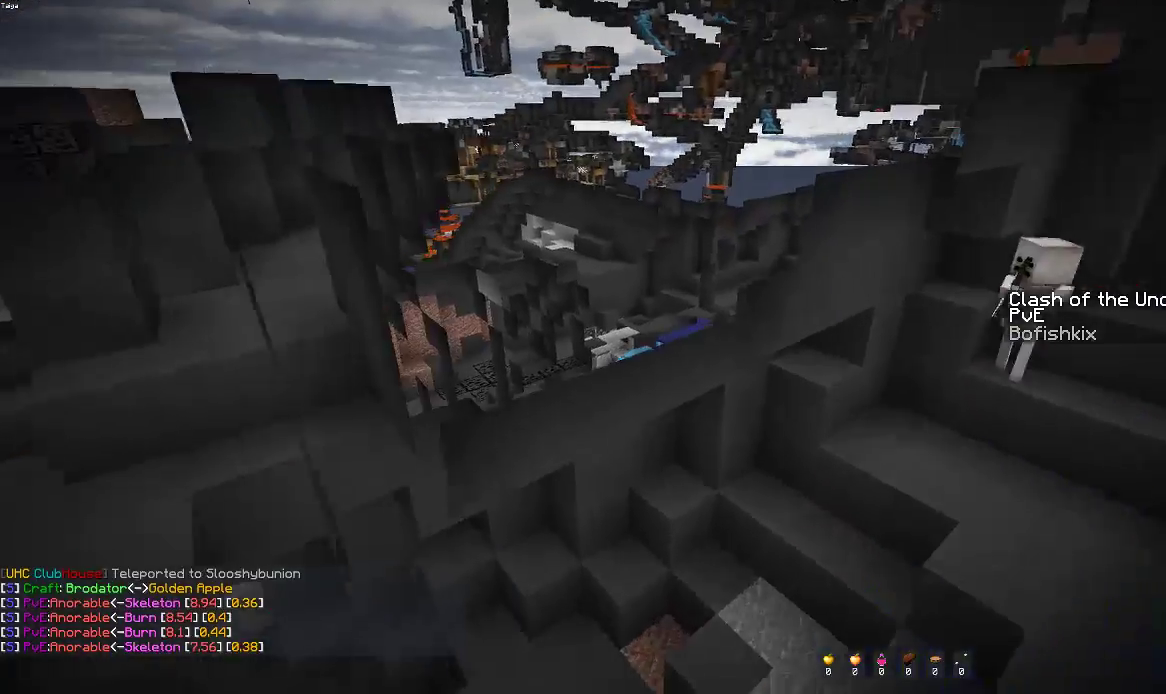
{"keys": ["w"], "mouse": [], "events": [[483, "a", "up"]]}
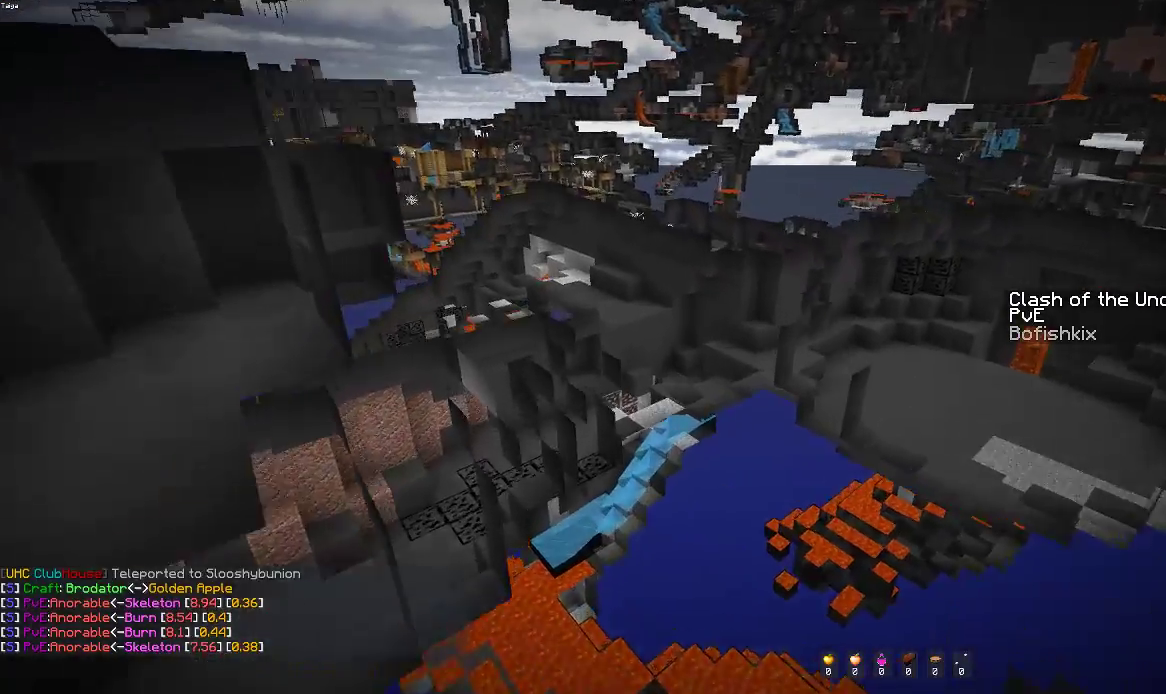
{"keys": ["d"], "mouse": [], "events": [[200, "d", "down"], [483, "w", "up"]]}
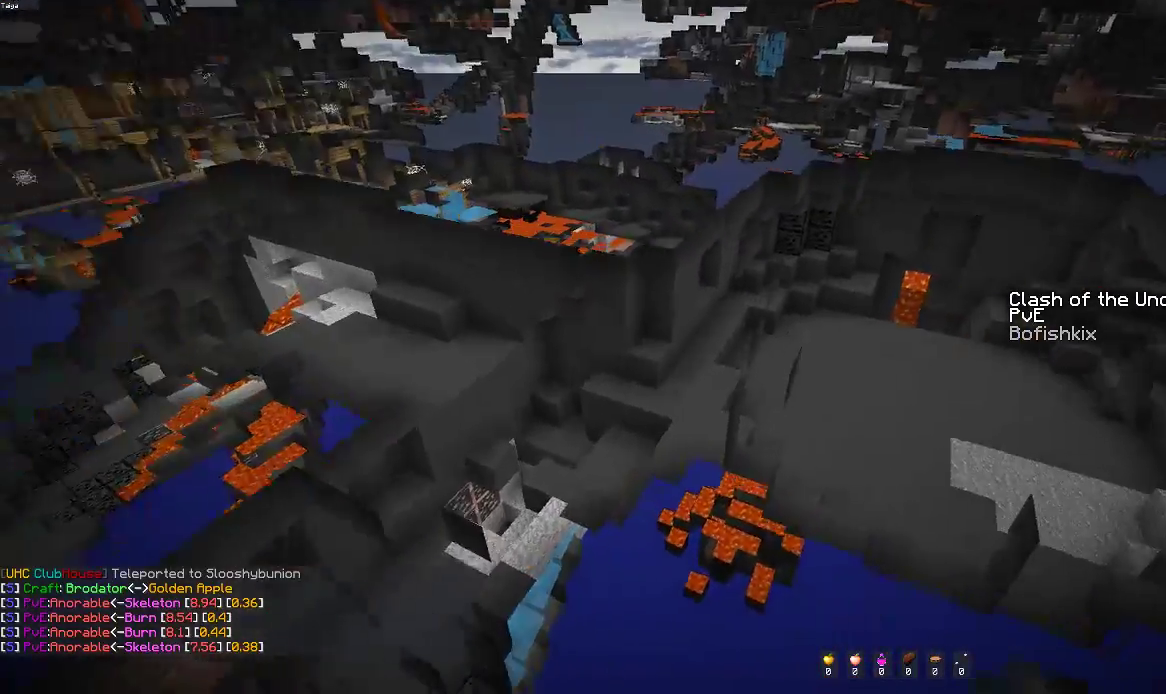
{"keys": ["d", "w"], "mouse": [], "events": [[50, "a", "down"], [333, "a", "up"], [383, "w", "down"]]}
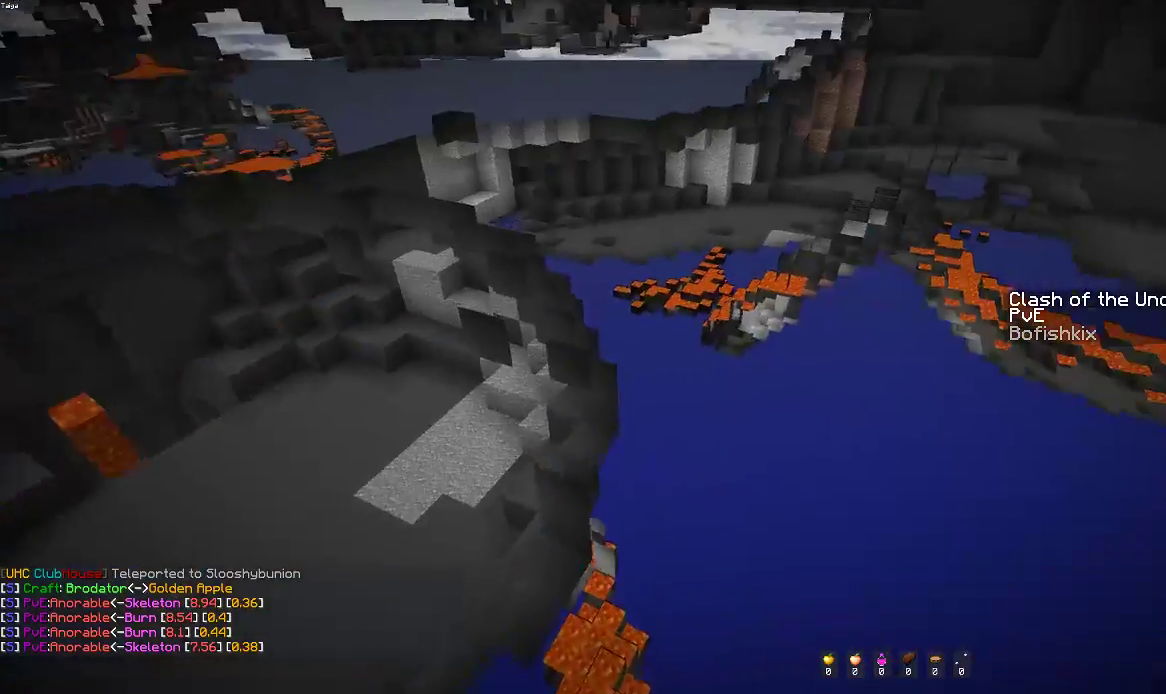
{"keys": ["w"], "mouse": [], "events": [[150, "a", "down"], [233, "d", "up"], [433, "a", "up"]]}
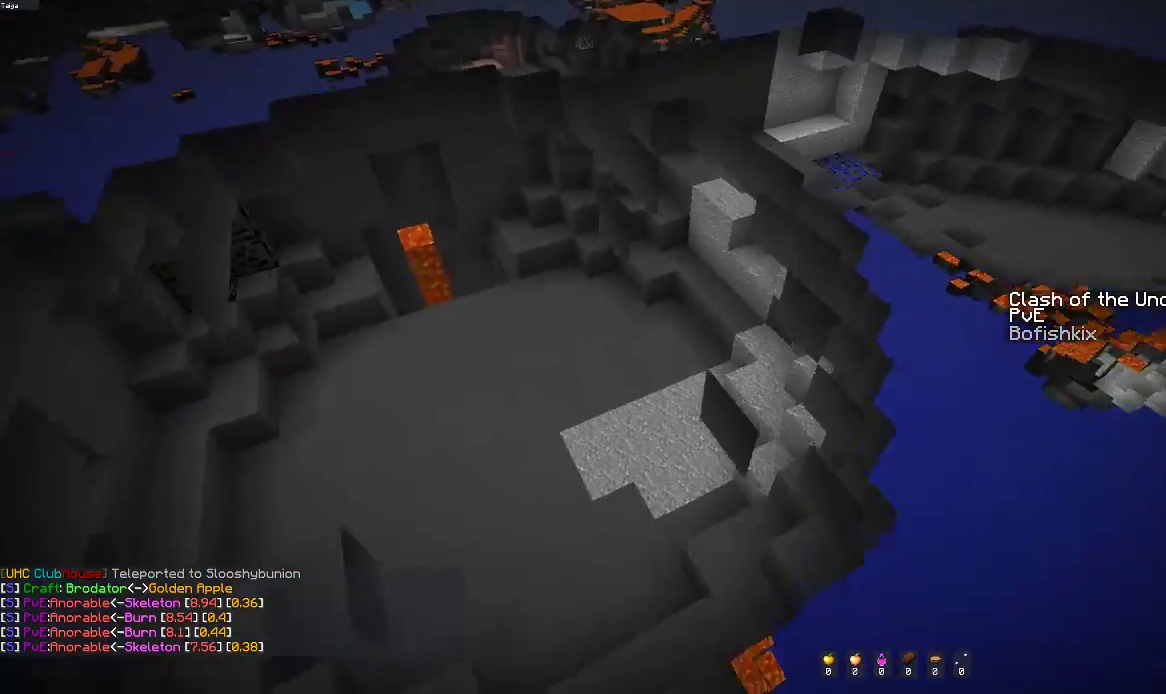
{"keys": ["w"], "mouse": [], "events": [[200, "a", "down"], [383, "a", "up"]]}
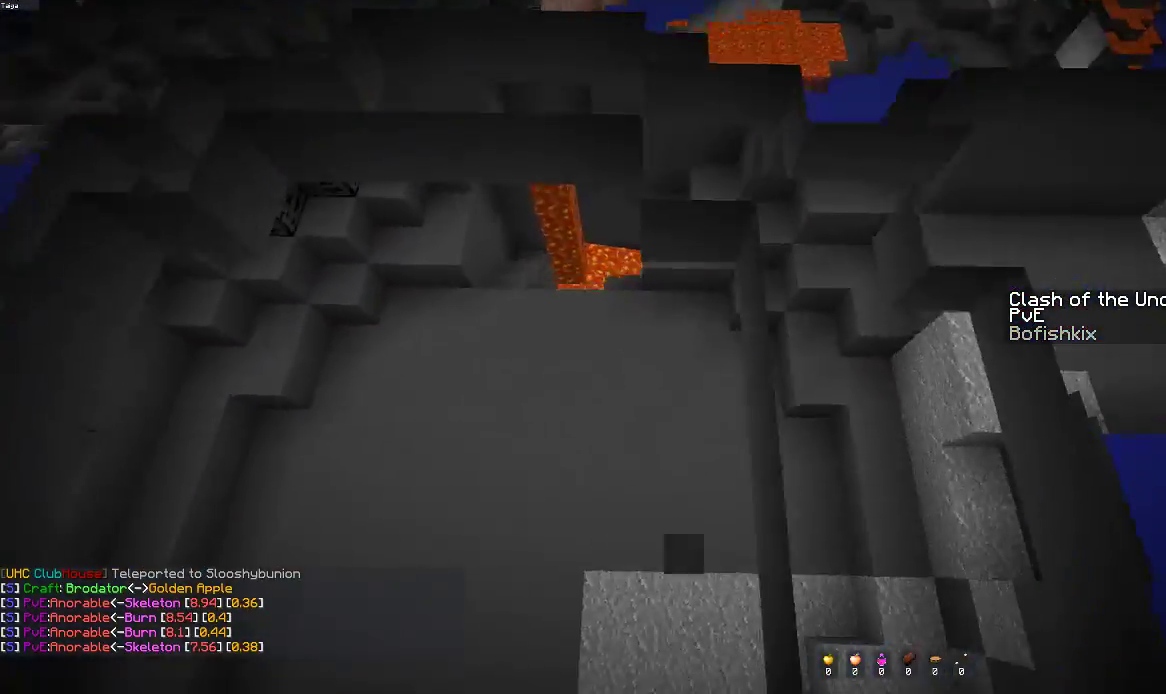
{"keys": [], "mouse": [], "events": [[433, "w", "up"]]}
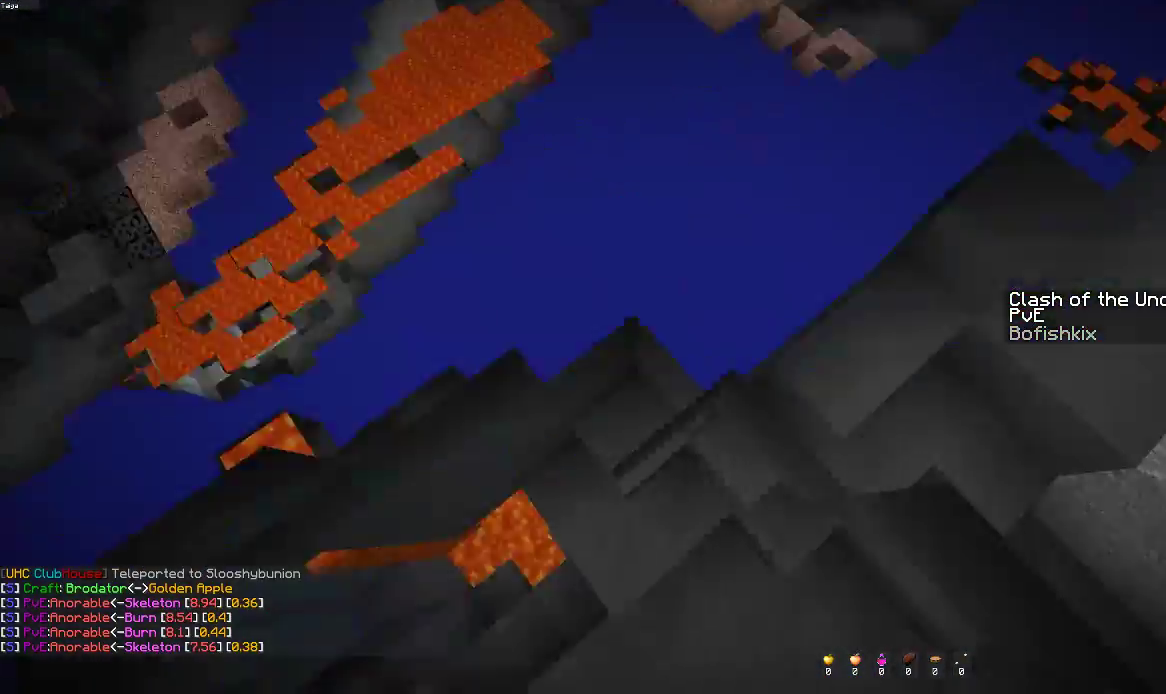
{"keys": ["w"], "mouse": [], "events": [[100, "w", "down"]]}
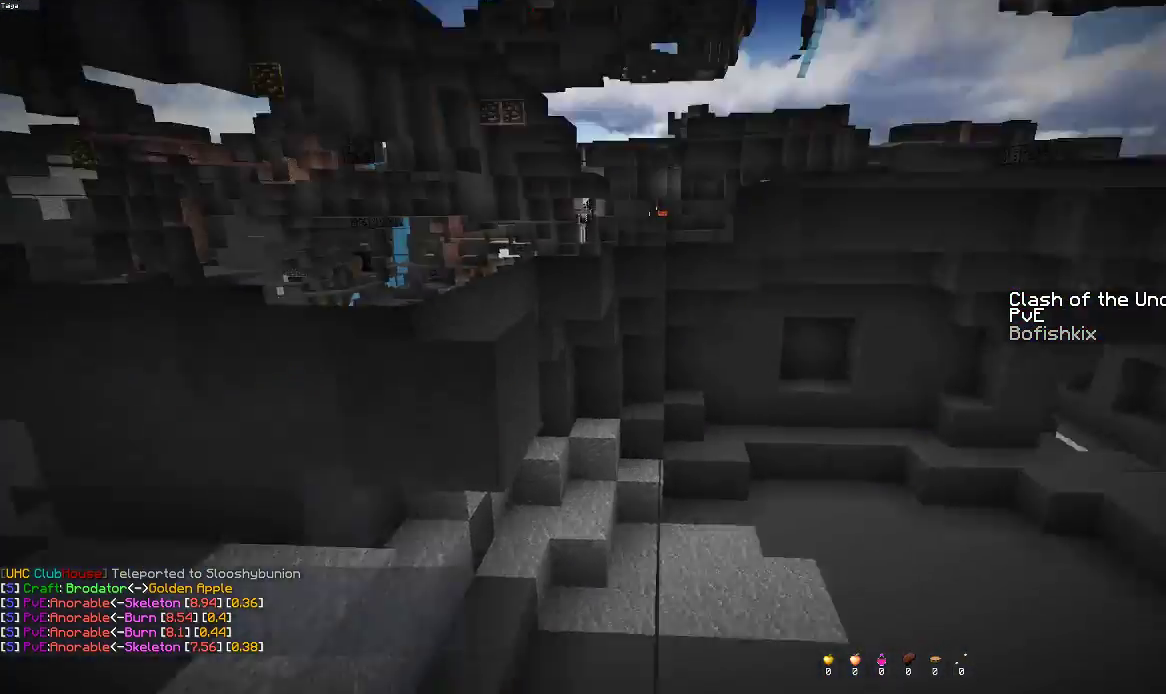
{"keys": ["space", "w"], "mouse": [], "events": [[200, "space", "down"]]}
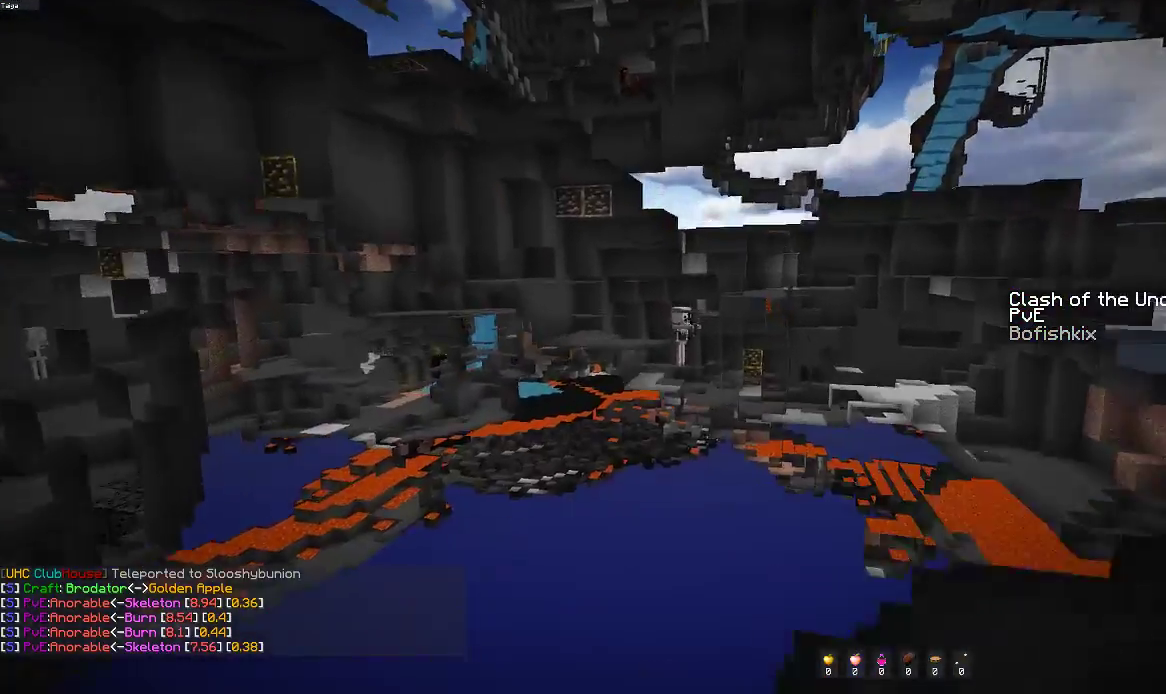
{"keys": ["d", "w"], "mouse": [], "events": [[217, "space", "up"], [300, "d", "down"]]}
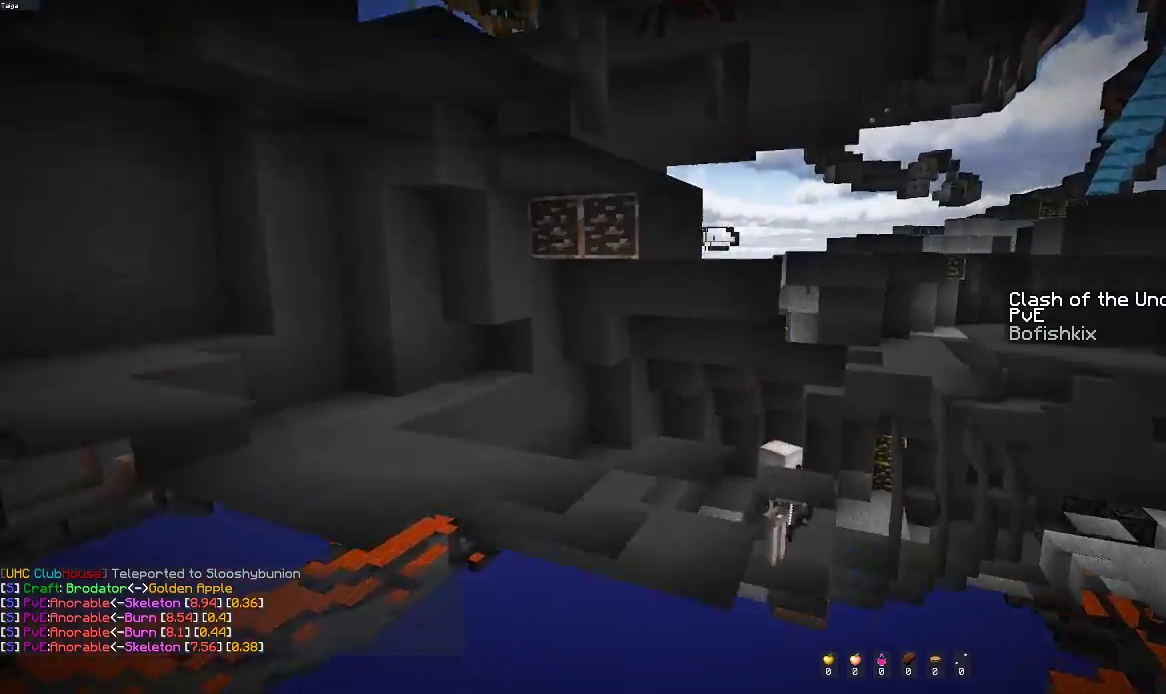
{"keys": ["w"], "mouse": [], "events": [[467, "d", "up"]]}
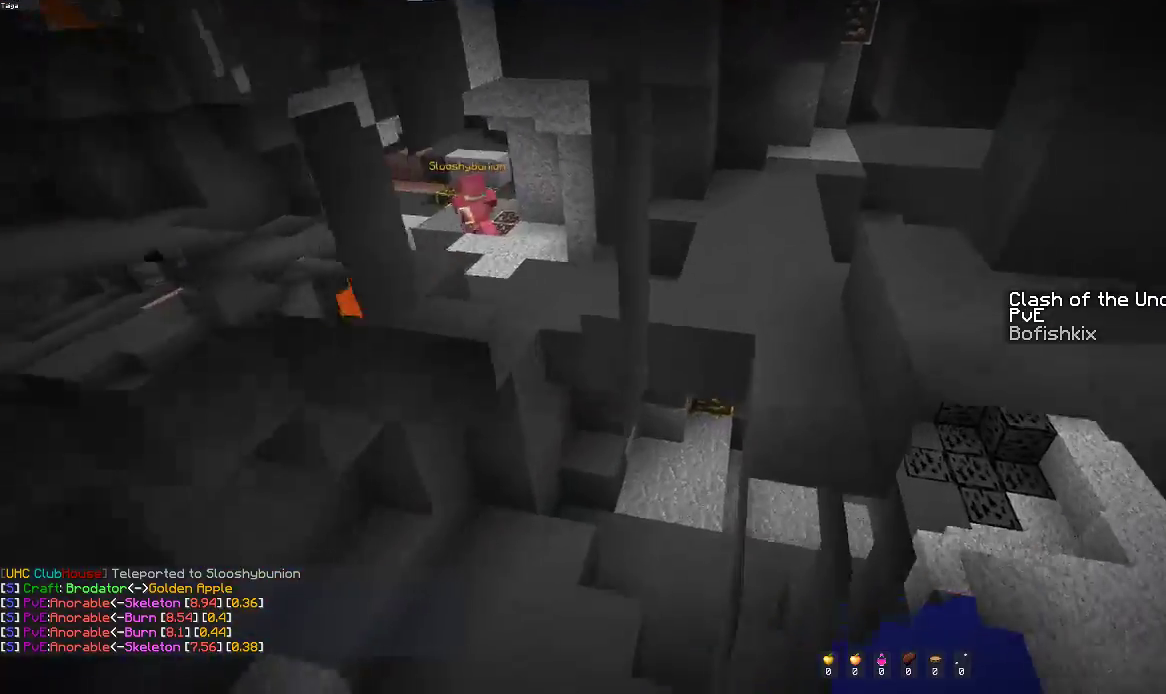
{"keys": ["a", "w"], "mouse": [], "events": [[350, "a", "down"]]}
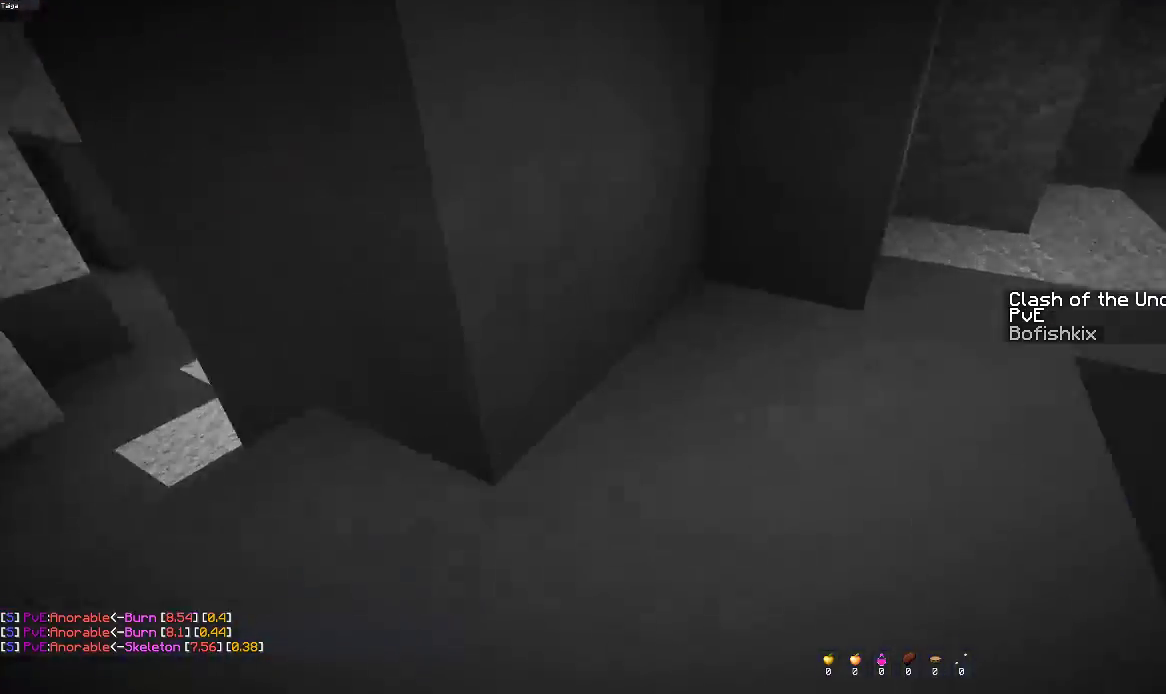
{"keys": ["w"], "mouse": [], "events": [[83, "a", "up"]]}
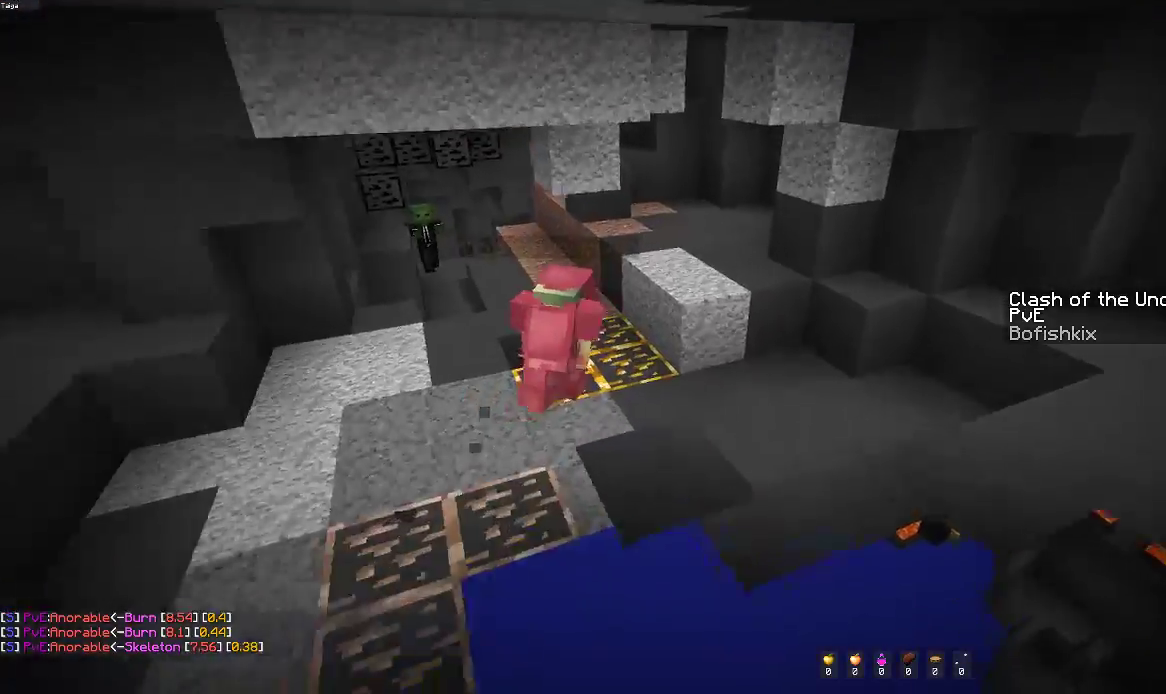
{"keys": ["s"], "mouse": [], "events": [[100, "a", "down"], [267, "a", "up"], [317, "w", "up"], [500, "s", "down"]]}
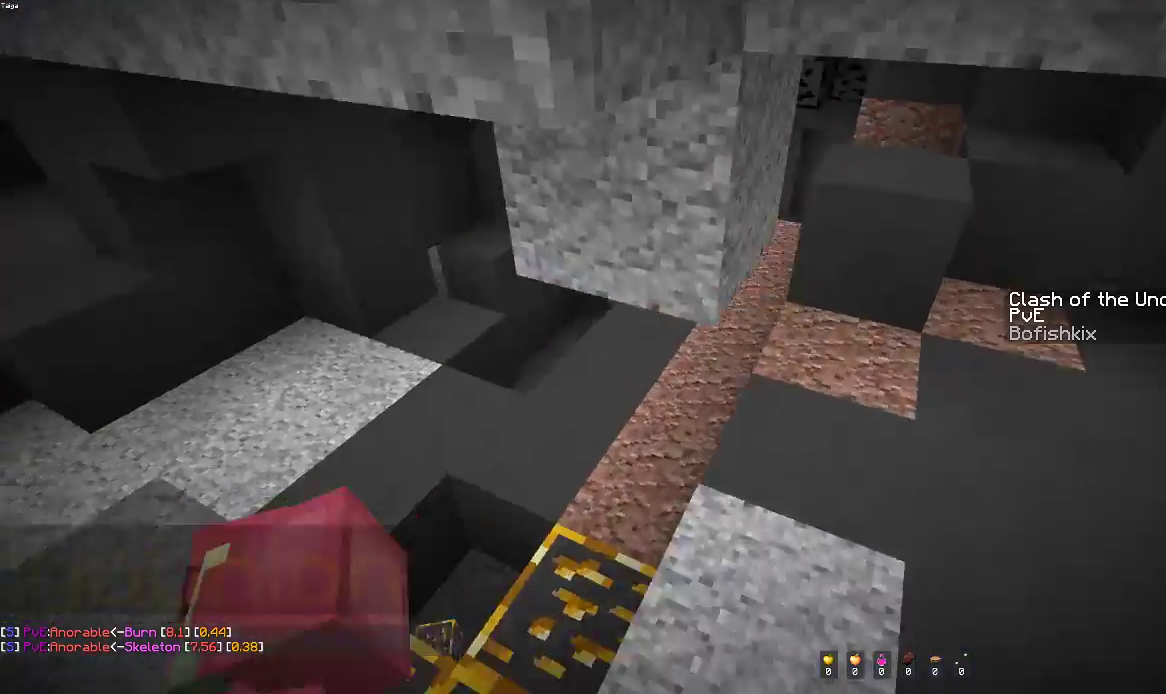
{"keys": ["w"], "mouse": [], "events": [[100, "a", "down"], [200, "s", "up"], [383, "a", "up"], [400, "w", "down"]]}
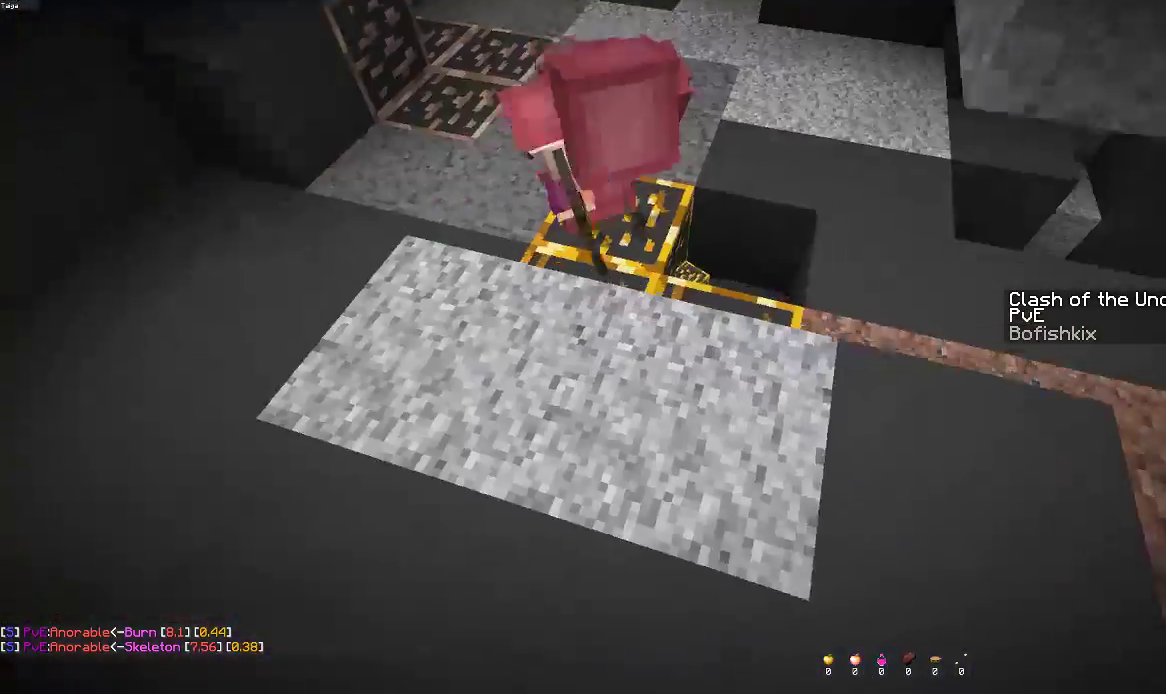
{"keys": ["d"], "mouse": [], "events": [[250, "w", "up"], [450, "d", "down"]]}
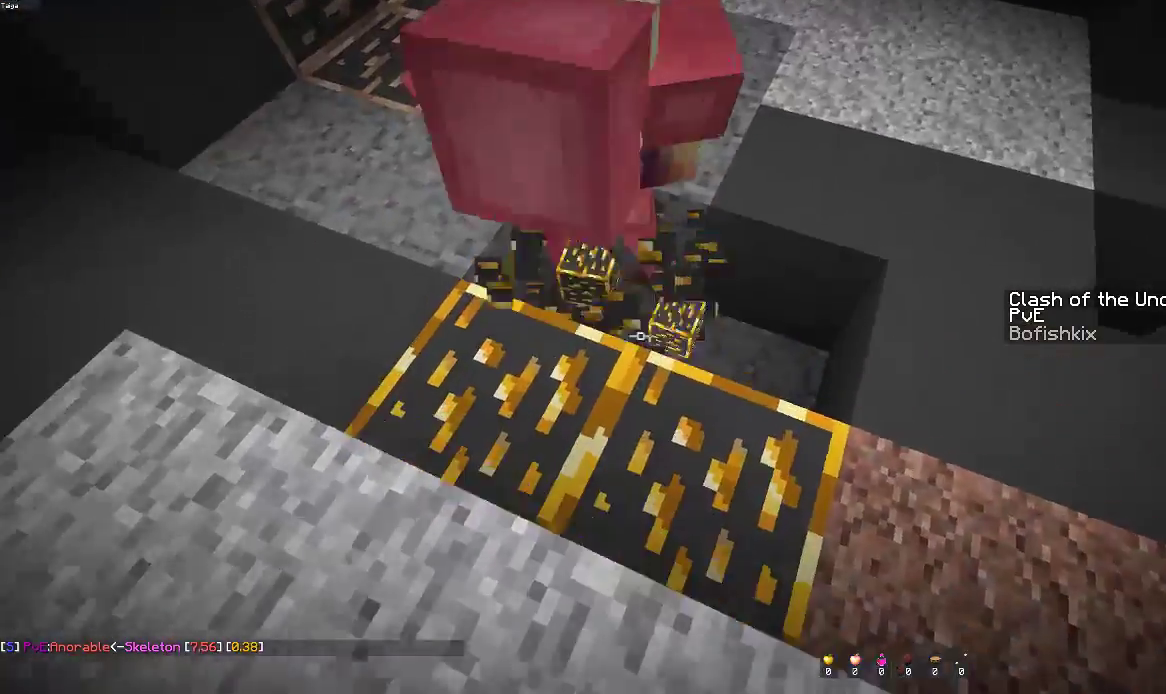
{"keys": [], "mouse": [], "events": [[133, "d", "up"]]}
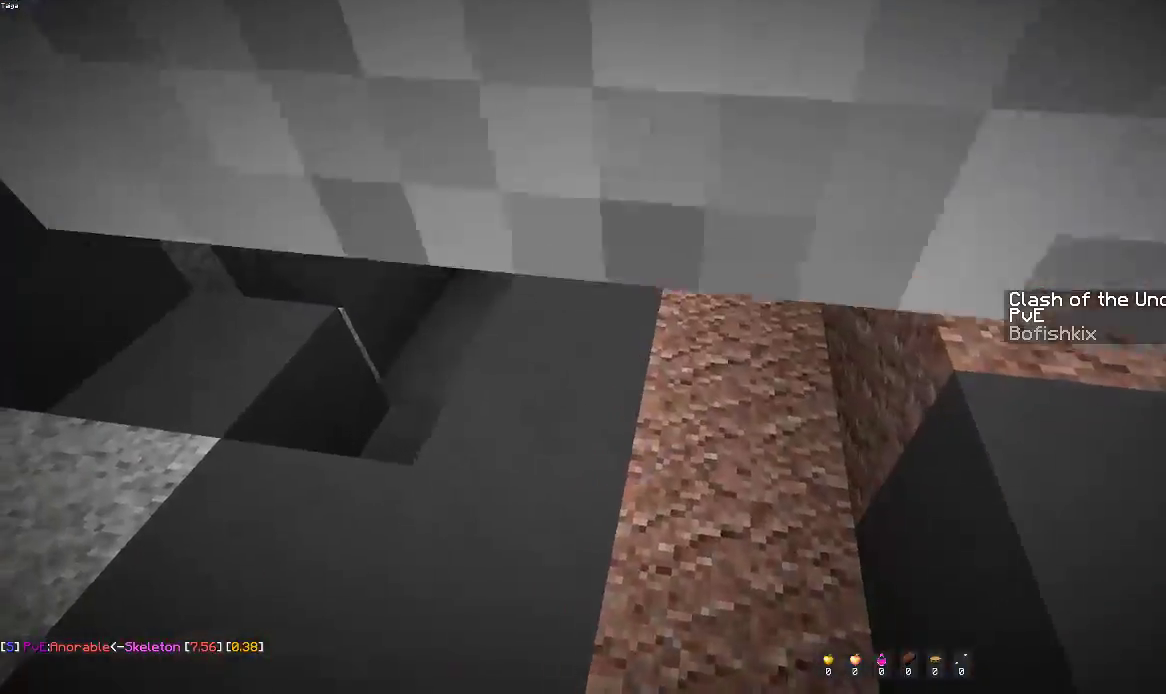
{"keys": ["a", "s"], "mouse": [], "events": [[200, "d", "down"], [200, "s", "down"], [350, "a", "down"], [417, "d", "up"]]}
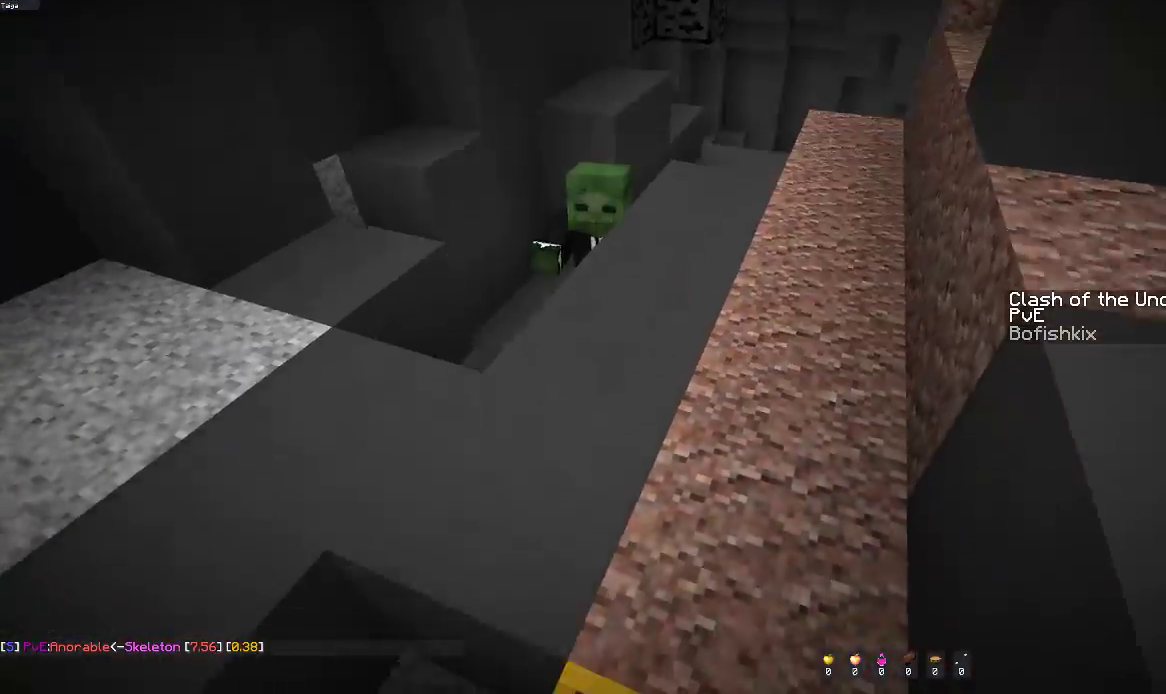
{"keys": [], "mouse": [], "events": [[67, "a", "up"], [383, "s", "up"]]}
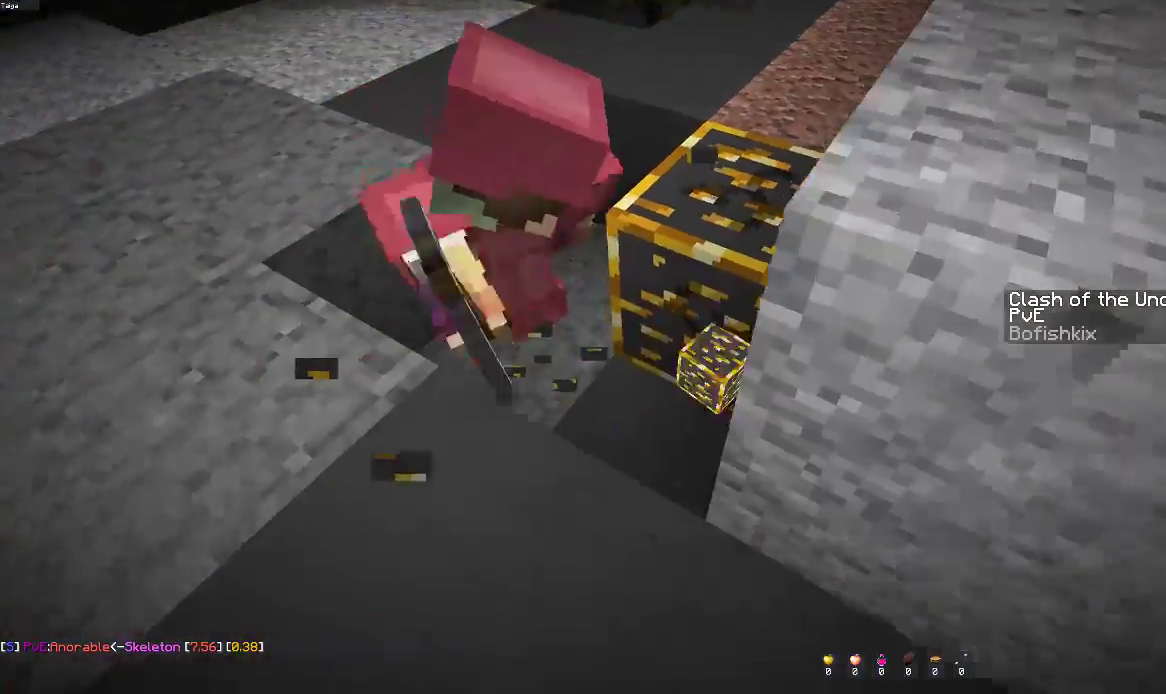
{"keys": [], "mouse": [], "events": [[50, "w", "down"], [267, "w", "up"]]}
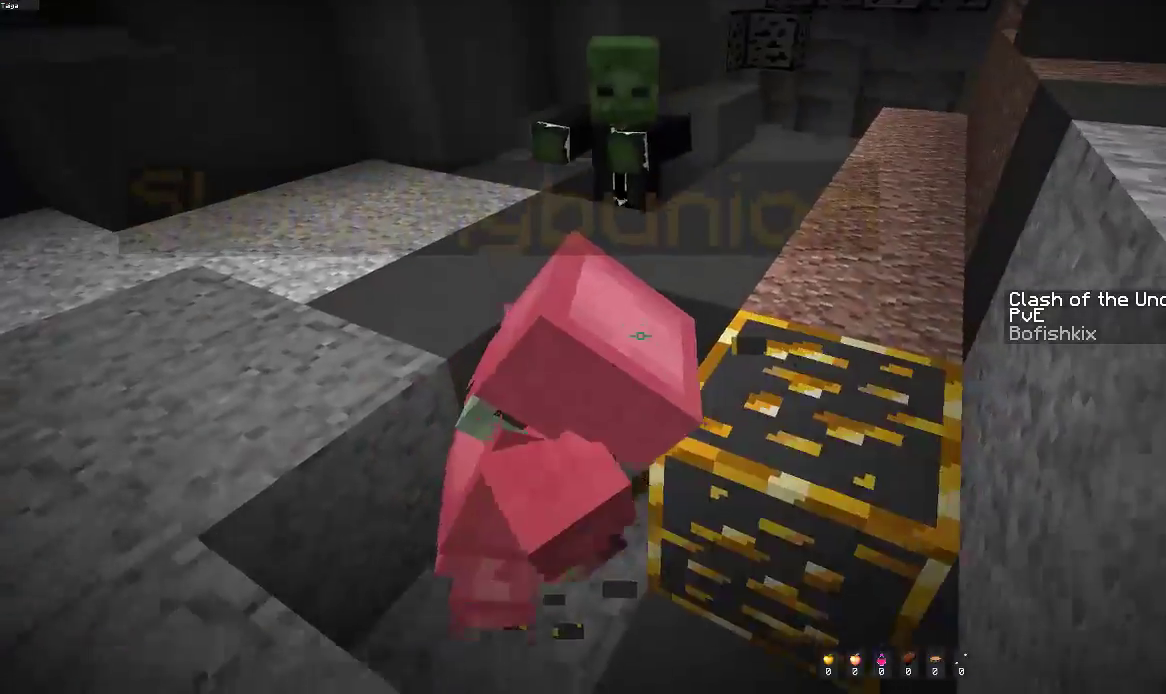
{"keys": [], "mouse": [], "events": []}
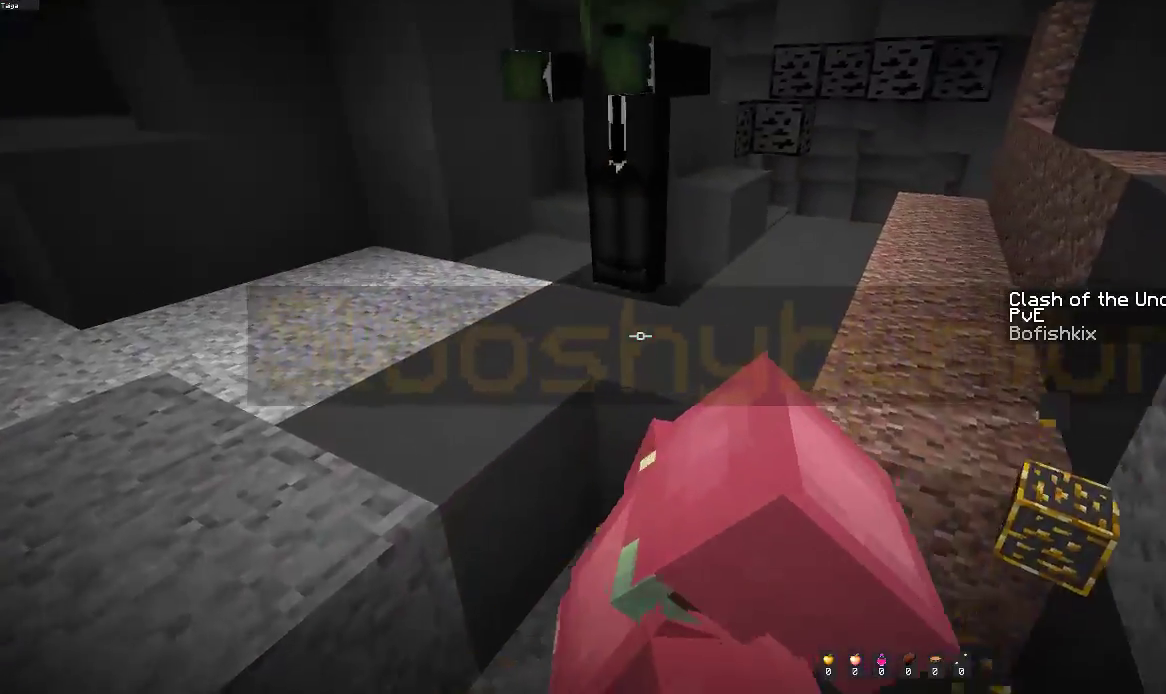
{"keys": ["s"], "mouse": [], "events": [[200, "s", "down"]]}
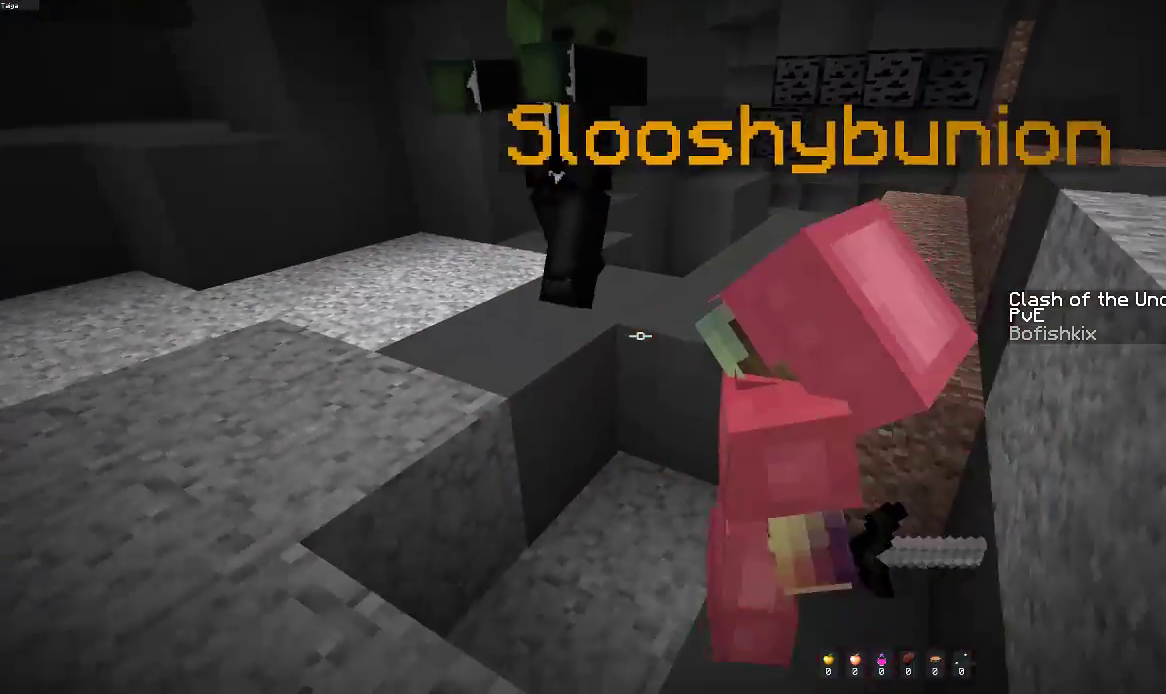
{"keys": ["space"], "mouse": [], "events": [[67, "s", "up"], [350, "space", "down"]]}